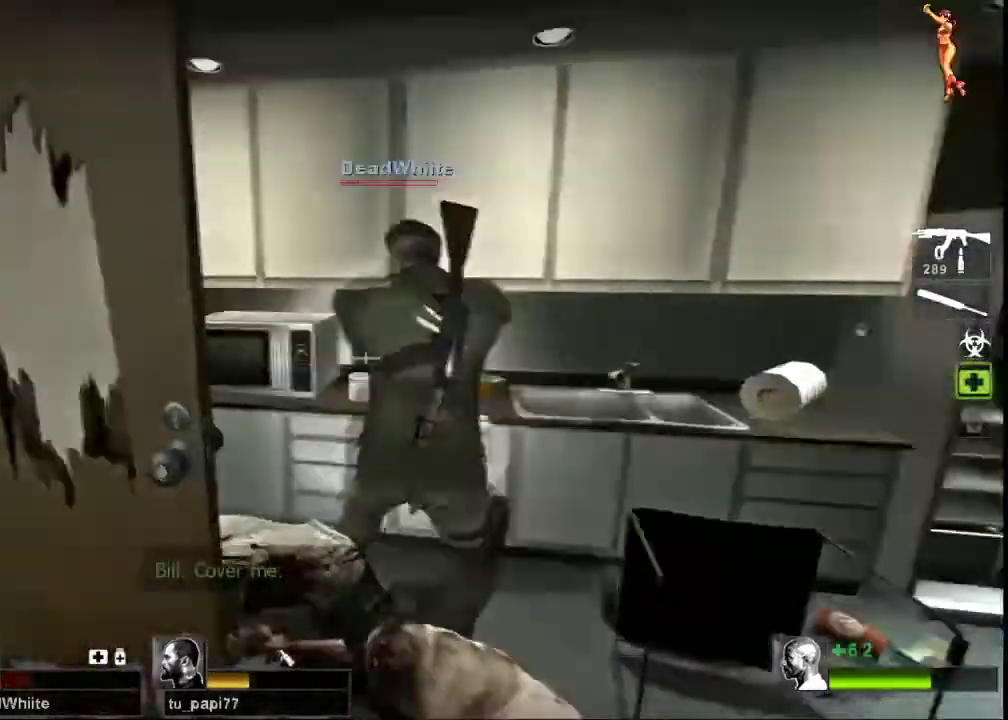
Gameplay with keyboard and mouse; each line is a JSON object with the keys and mouse buttons held at the frame after it. "events" lists presses ("down") and releases ("up") of "a", "ctrl", "d", "e", "f", "q", "r", "s", "shift", "space", "tab", "w", "mouse_left", "mouse_wheel", "mouse_right", "mouse_mb4" and "mouse_mb5" between this image and that frame as [ms after this image, input, new state], when the widget could be followed in between. "mouse_left", "mouse_wheel", "mouse_right", "mouse_mb4", "mouse_mb5" = the "left", "wheel", "right", "mb4", "mb5" buttons of the "mouse" list. No other keys are recorded. "wheel" means that the mouse wheel is clicked or scrolled. Not read: mouse_move.
{"keys": ["w"], "mouse": ["right"], "events": [[67, "a", "down"], [100, "mouse_right", "up"], [167, "w", "down"], [267, "a", "up"], [400, "d", "down"], [467, "d", "up"], [467, "mouse_right", "down"]]}
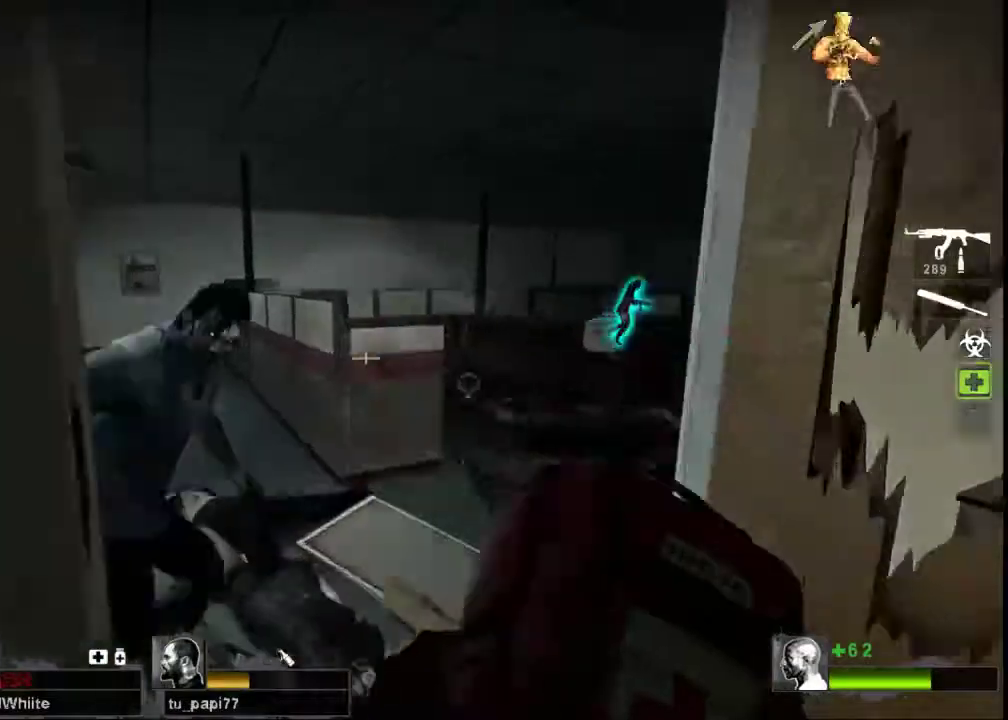
{"keys": ["d", "s"], "mouse": ["right"], "events": [[67, "w", "up"], [200, "s", "down"], [333, "d", "down"], [433, "s", "up"], [500, "s", "down"]]}
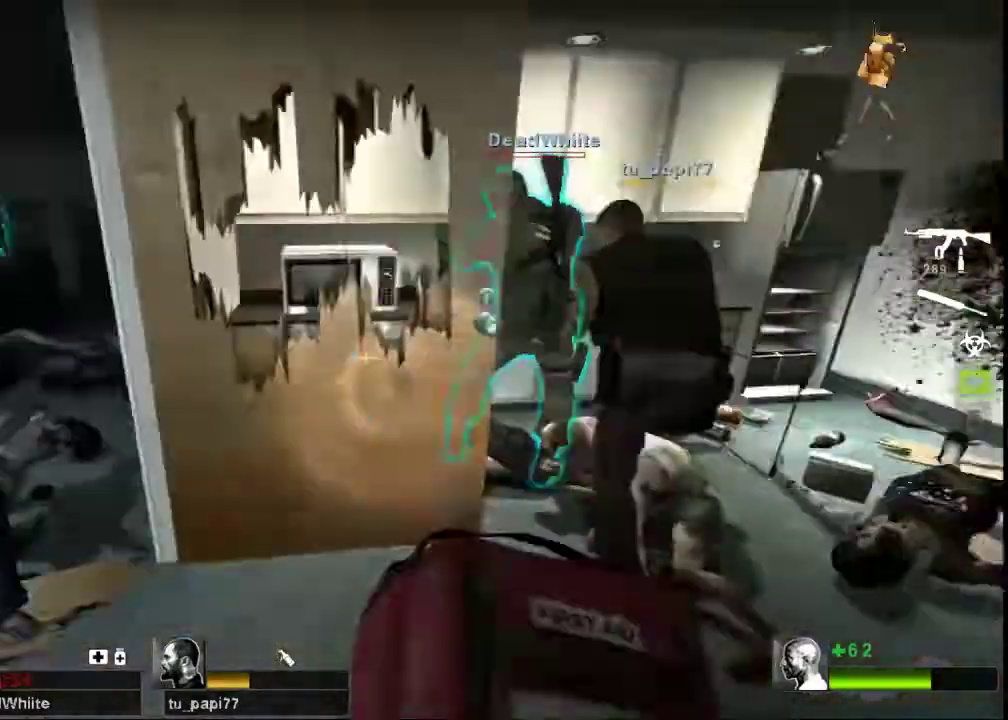
{"keys": ["d", "w"], "mouse": [], "events": [[33, "d", "up"], [33, "mouse_right", "up"], [133, "d", "down"], [133, "s", "up"], [167, "d", "up"], [233, "w", "down"], [333, "d", "down"]]}
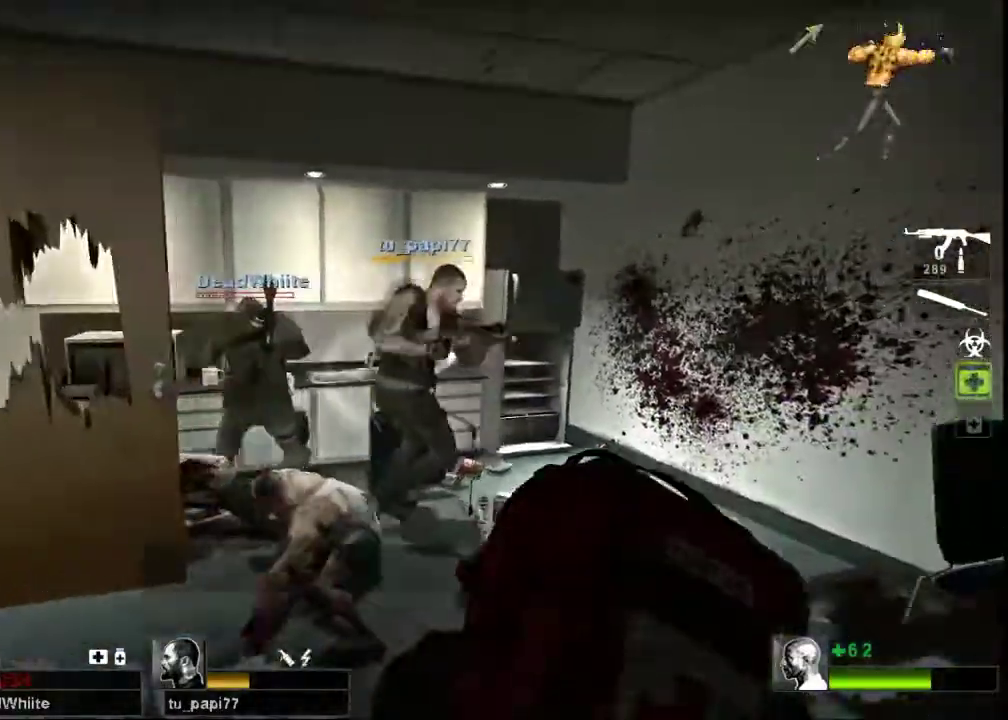
{"keys": [], "mouse": ["right"]}
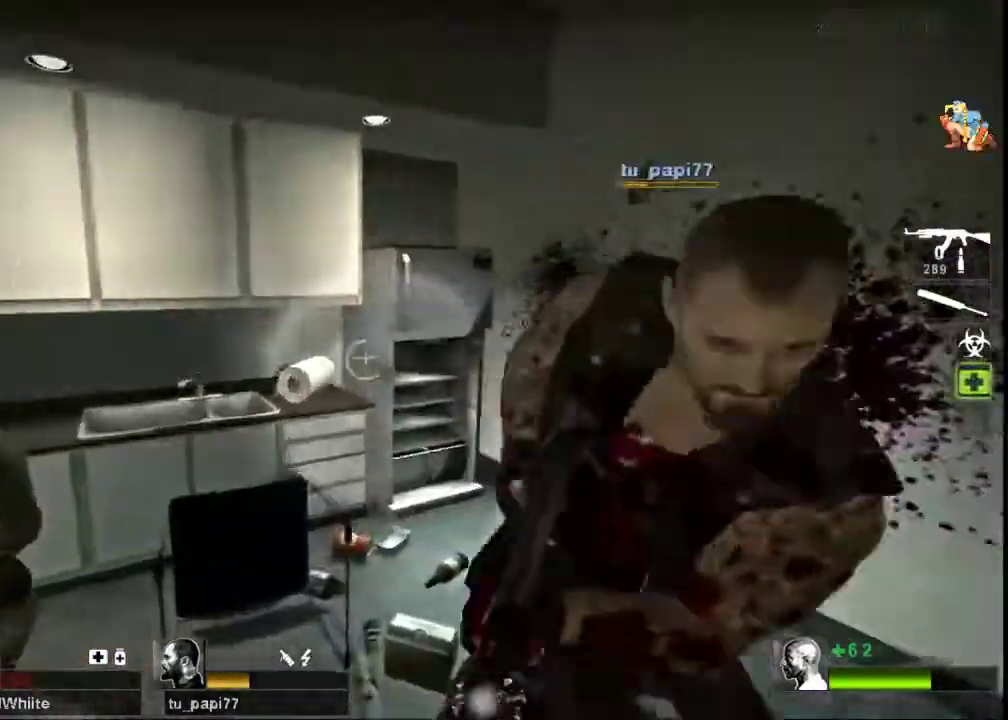
{"keys": ["s"], "mouse": ["right"], "events": [[233, "w", "down"], [300, "w", "up"], [467, "s", "down"]]}
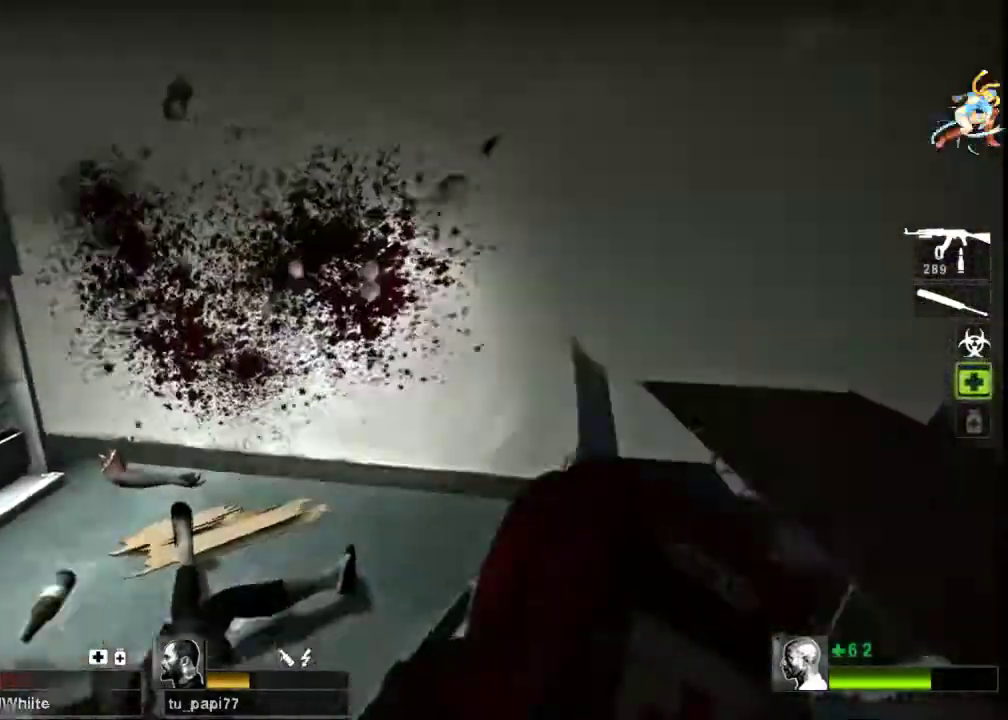
{"keys": ["a"], "mouse": [], "events": [[233, "s", "up"], [267, "a", "down"], [300, "mouse_right", "up"], [400, "e", "down"], [433, "a", "up"], [500, "a", "down"], [500, "e", "up"]]}
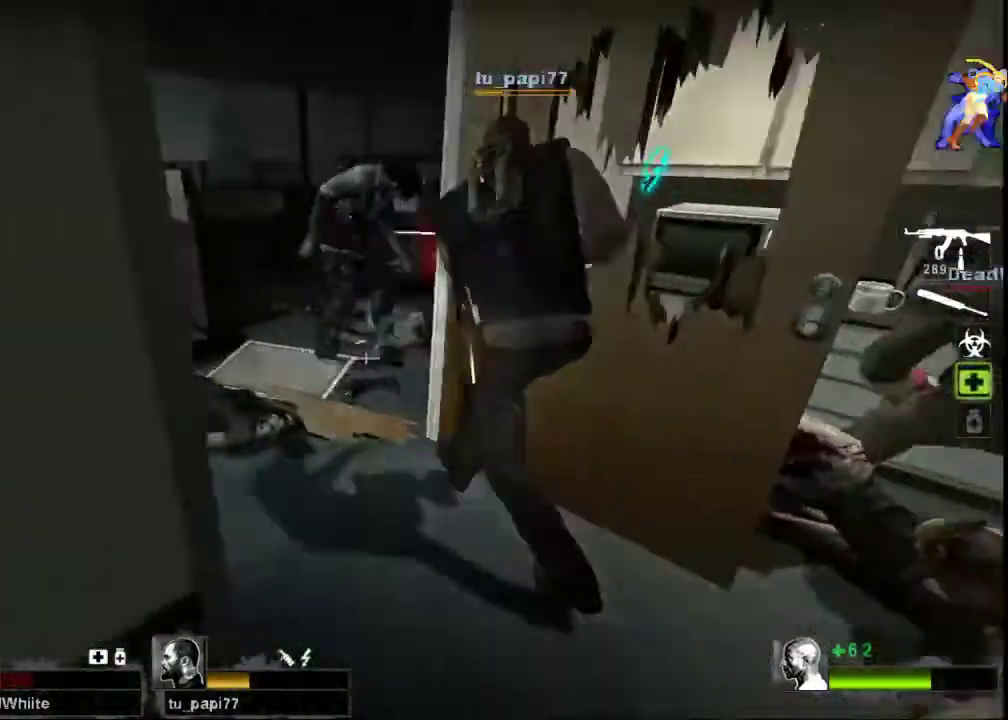
{"keys": ["d", "w"], "mouse": ["right"], "events": [[133, "s", "down"], [167, "s", "up"], [200, "a", "up"], [333, "mouse_right", "down"], [400, "w", "down"], [467, "d", "down"]]}
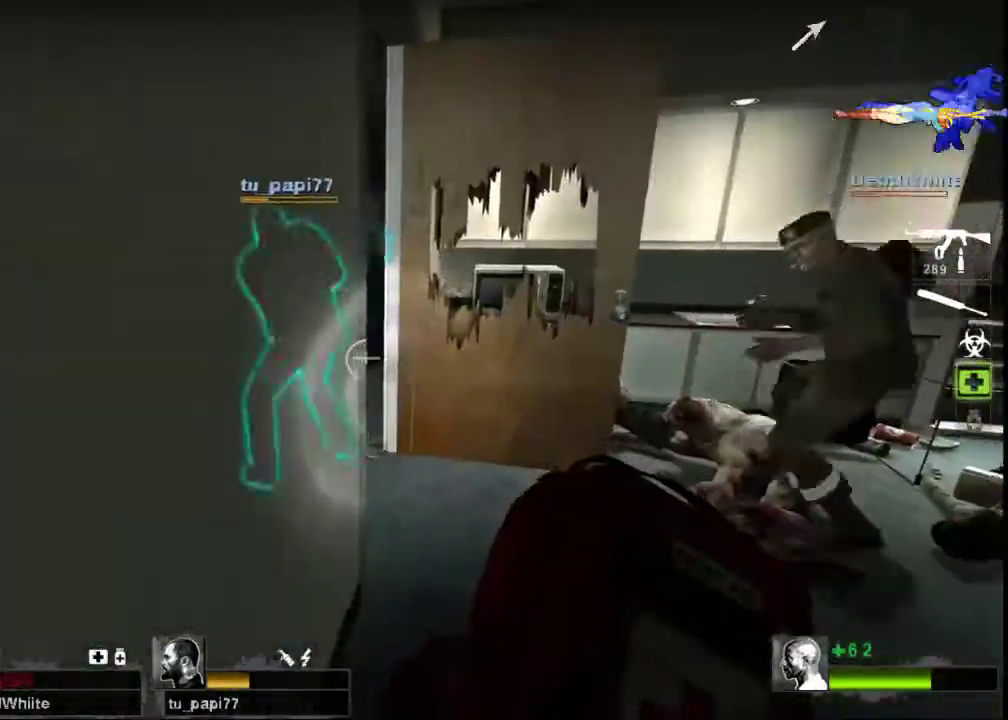
{"keys": ["w"], "mouse": ["right"], "events": [[133, "d", "up"]]}
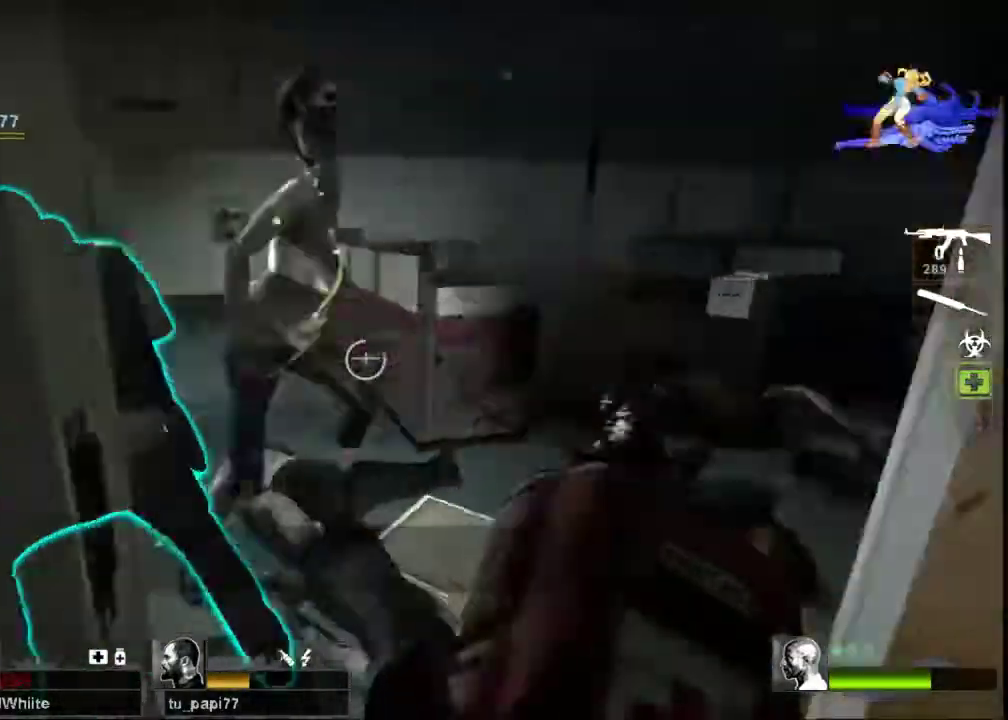
{"keys": ["a", "s"], "mouse": [], "events": [[33, "d", "down"], [200, "d", "up"], [267, "w", "up"], [433, "mouse_right", "up"], [467, "a", "down"], [500, "s", "down"]]}
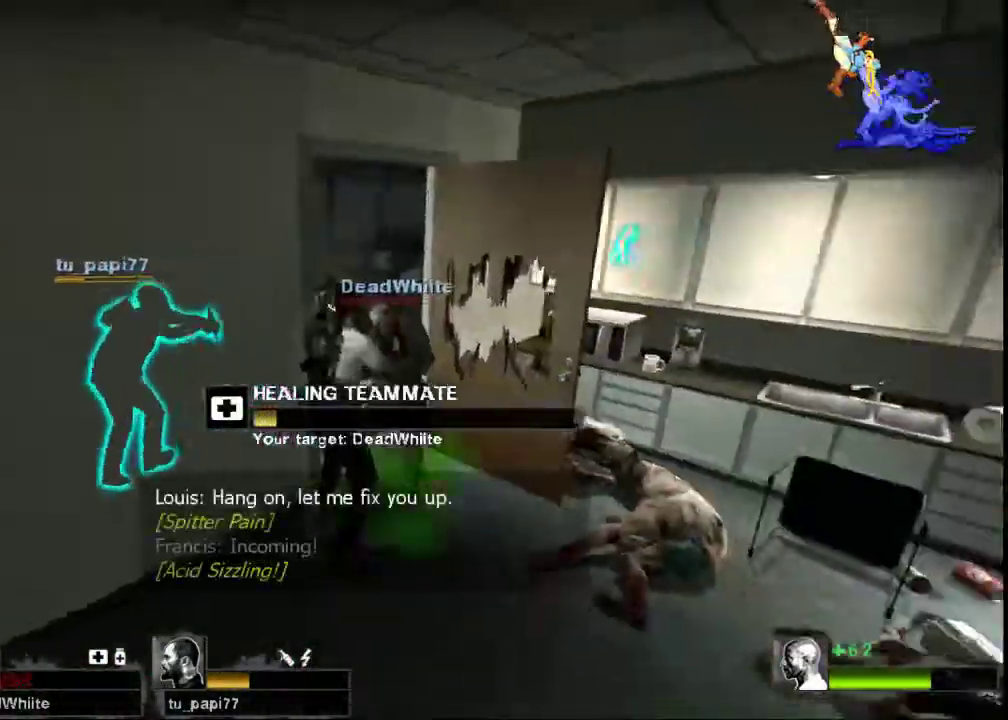
{"keys": ["a", "s"], "mouse": [], "events": [[100, "a", "up"], [433, "a", "down"]]}
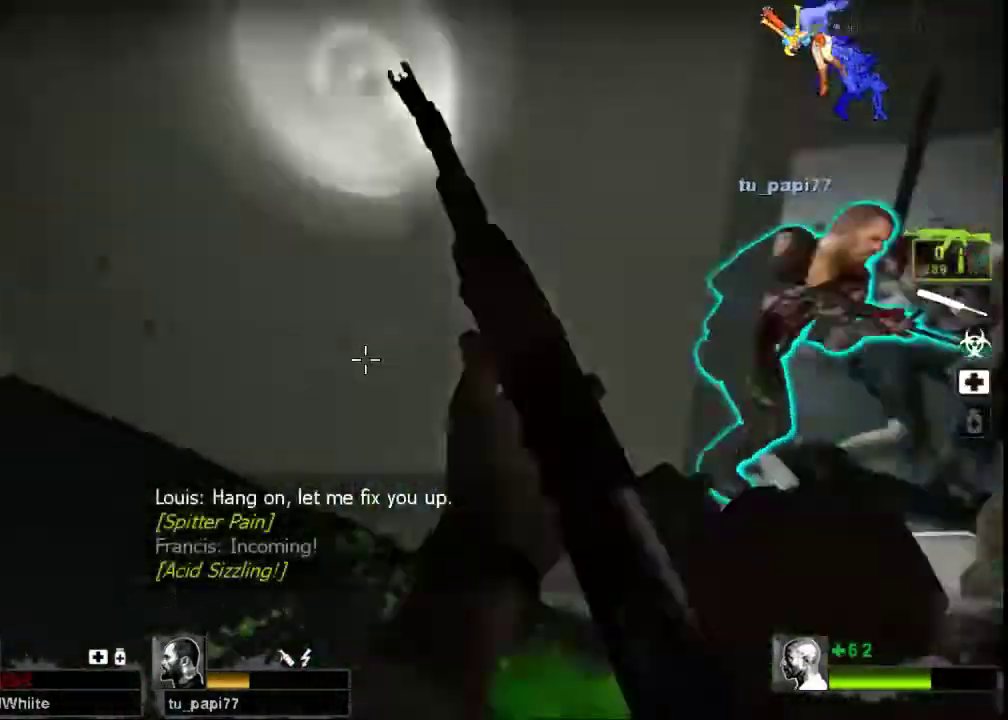
{"keys": ["s"], "mouse": [], "events": [[67, "s", "up"], [167, "s", "down"], [167, "space", "down"], [233, "a", "up"], [267, "space", "up"]]}
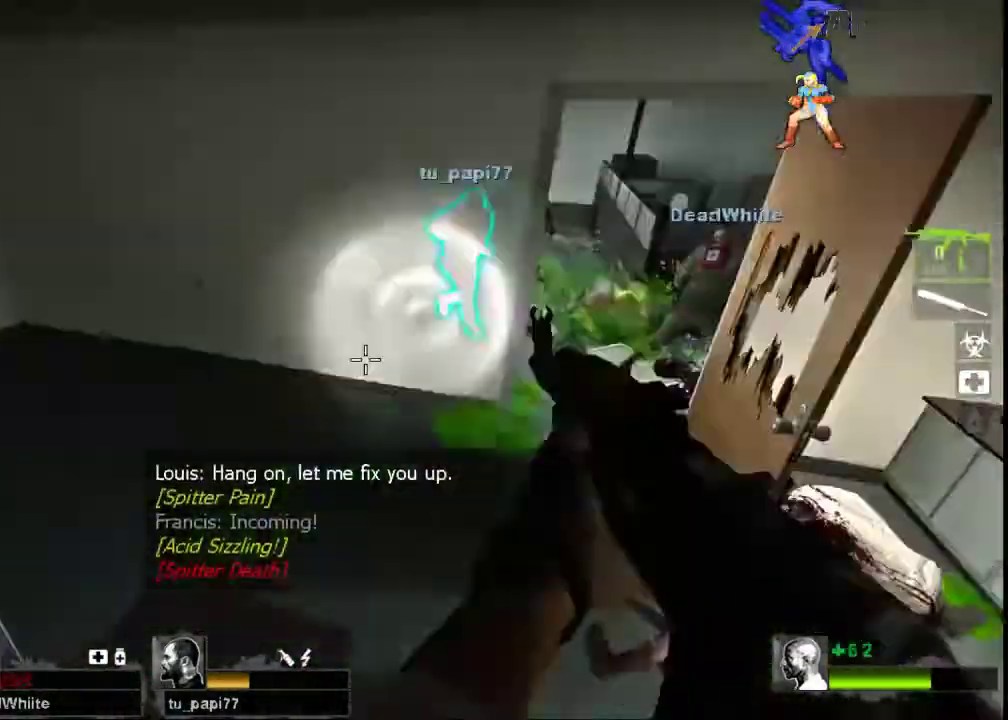
{"keys": [], "mouse": [], "events": [[133, "a", "down"], [267, "a", "up"], [333, "s", "up"]]}
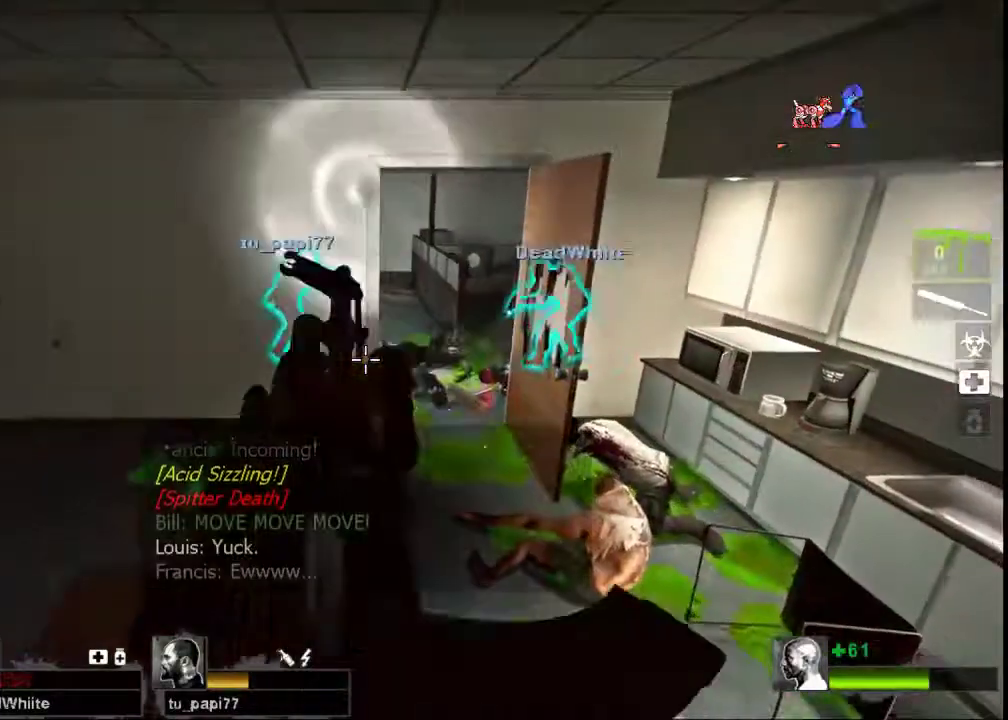
{"keys": [], "mouse": [], "events": [[33, "r", "down"], [133, "r", "up"]]}
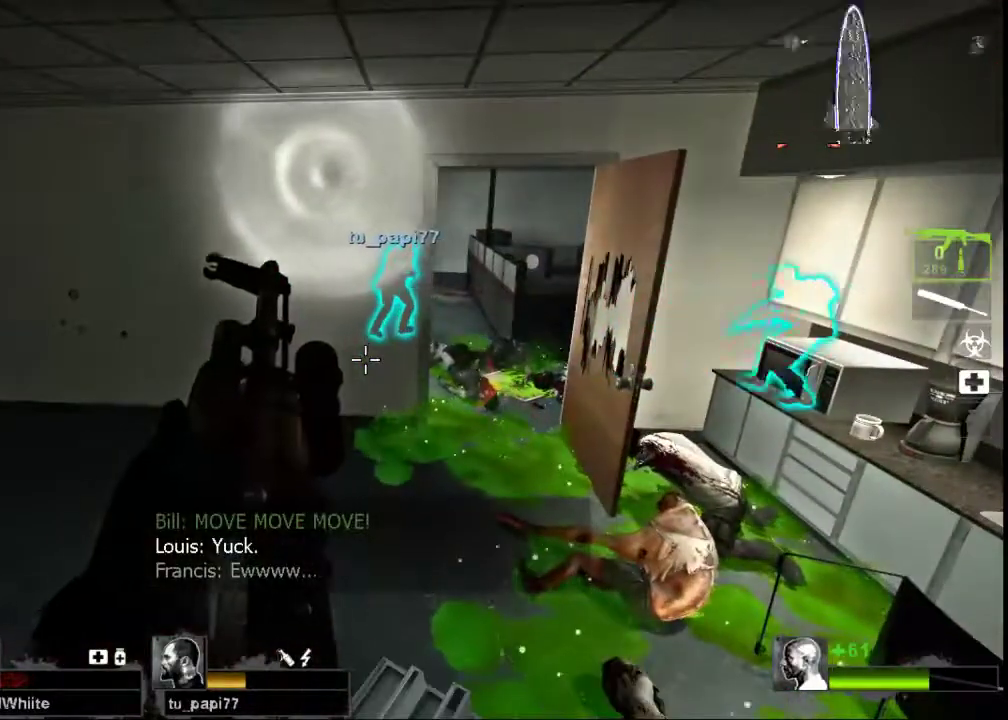
{"keys": ["a", "w"], "mouse": [], "events": [[167, "a", "down"], [333, "w", "down"]]}
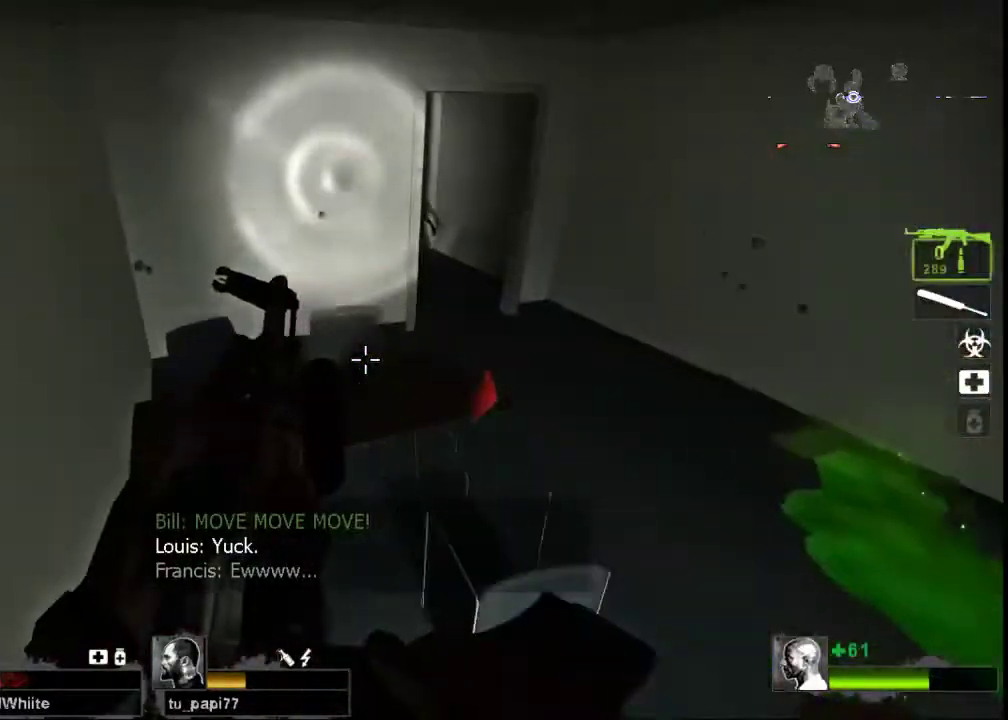
{"keys": ["a", "r", "w"], "mouse": [], "events": [[467, "r", "down"]]}
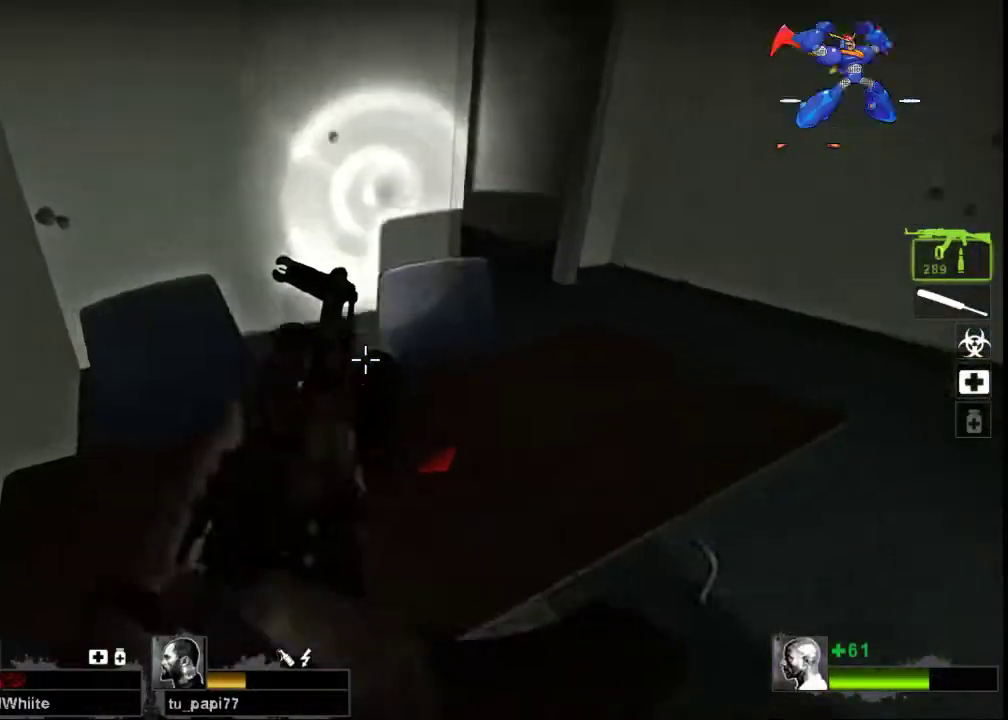
{"keys": ["a"], "mouse": [], "events": [[67, "r", "up"], [133, "space", "down"], [200, "w", "up"], [233, "space", "up"]]}
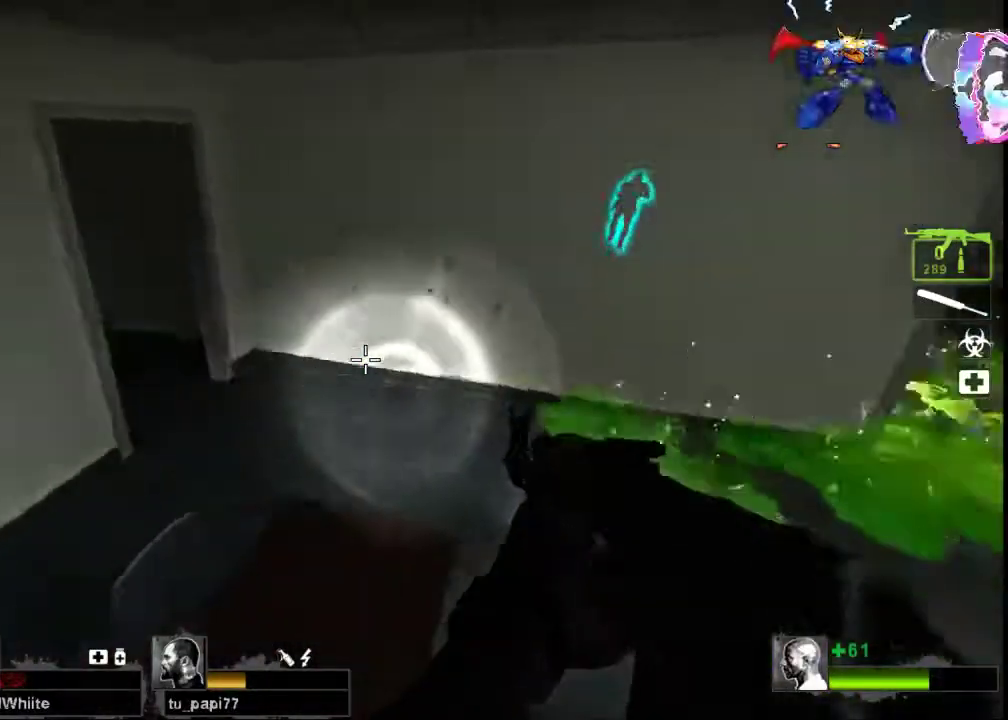
{"keys": ["w"], "mouse": [], "events": [[367, "w", "down"], [467, "a", "up"]]}
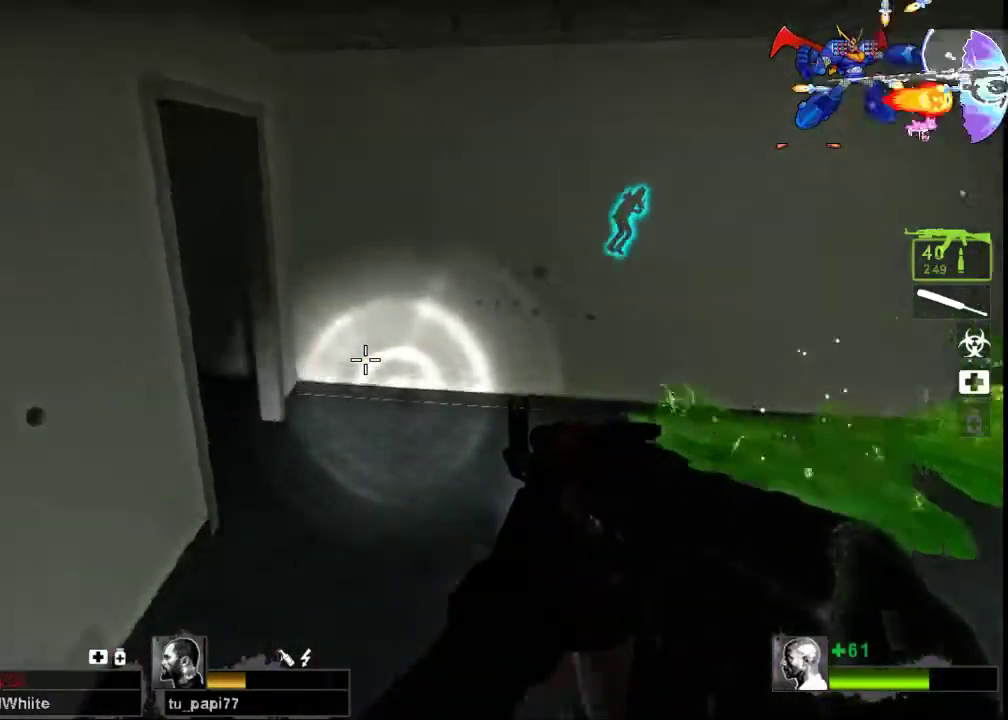
{"keys": ["d", "w"], "mouse": [], "events": [[400, "d", "down"]]}
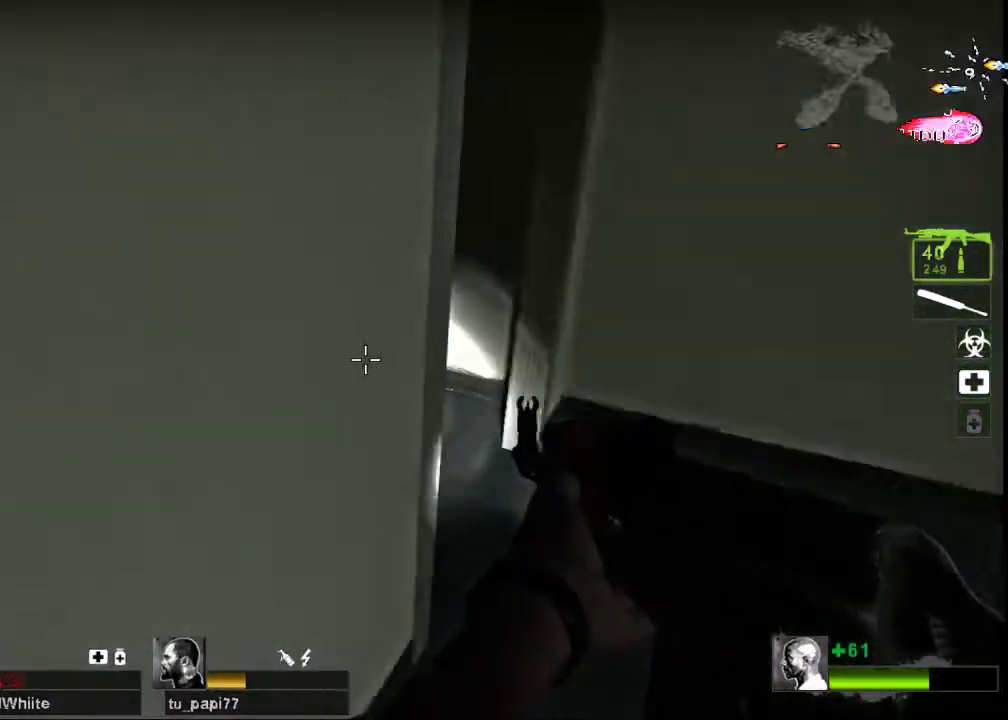
{"keys": [], "mouse": [], "events": [[367, "d", "up"], [400, "a", "down"], [467, "w", "up"], [500, "a", "up"]]}
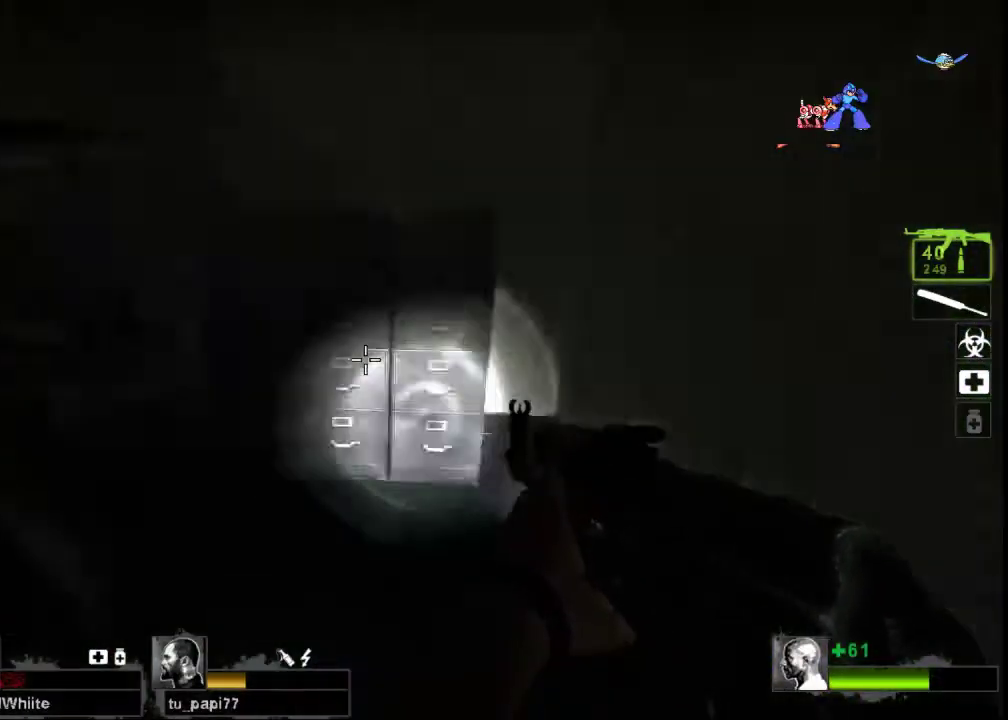
{"keys": [], "mouse": [], "events": [[100, "mouse_right", "down"], [300, "mouse_right", "up"]]}
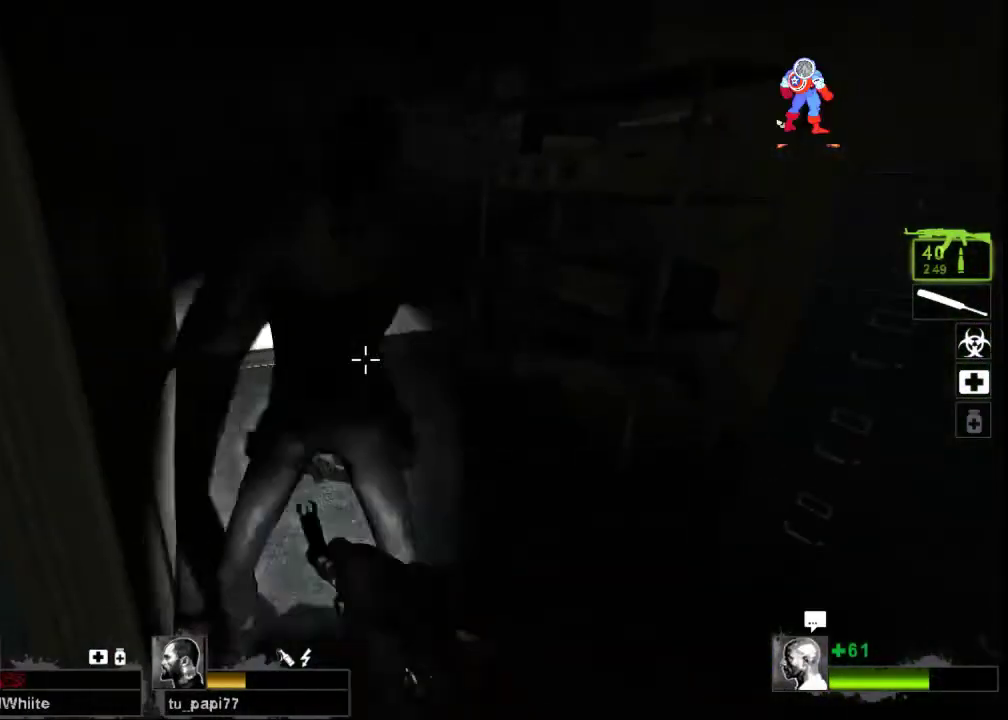
{"keys": [], "mouse": ["left"], "events": [[167, "mouse_left", "down"]]}
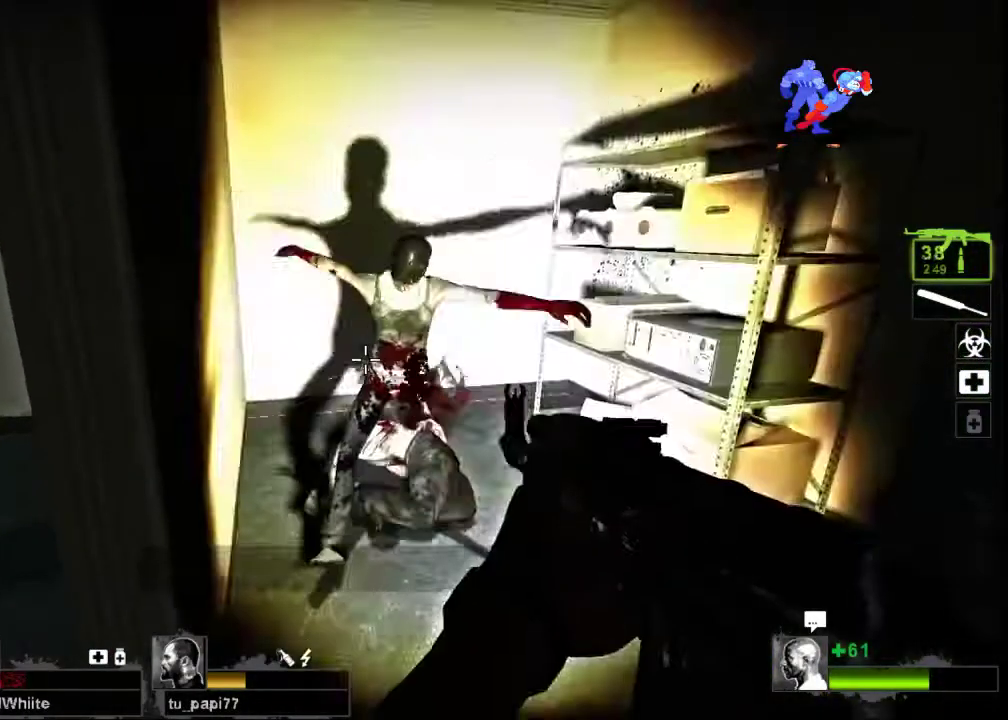
{"keys": ["w"], "mouse": []}
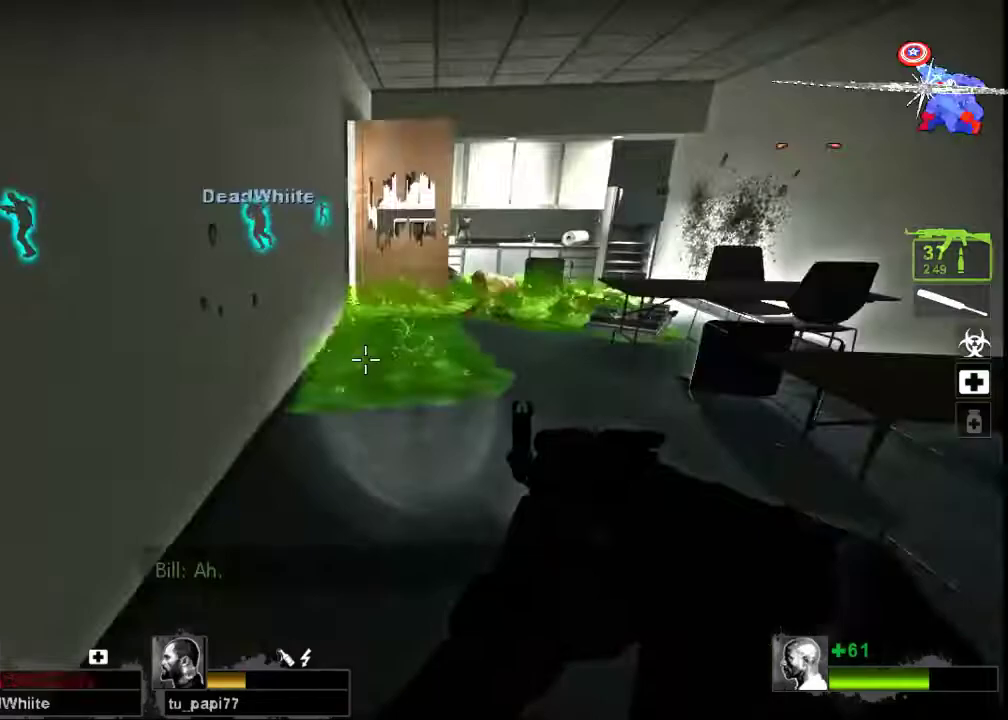
{"keys": [], "mouse": [], "events": [[100, "w", "up"]]}
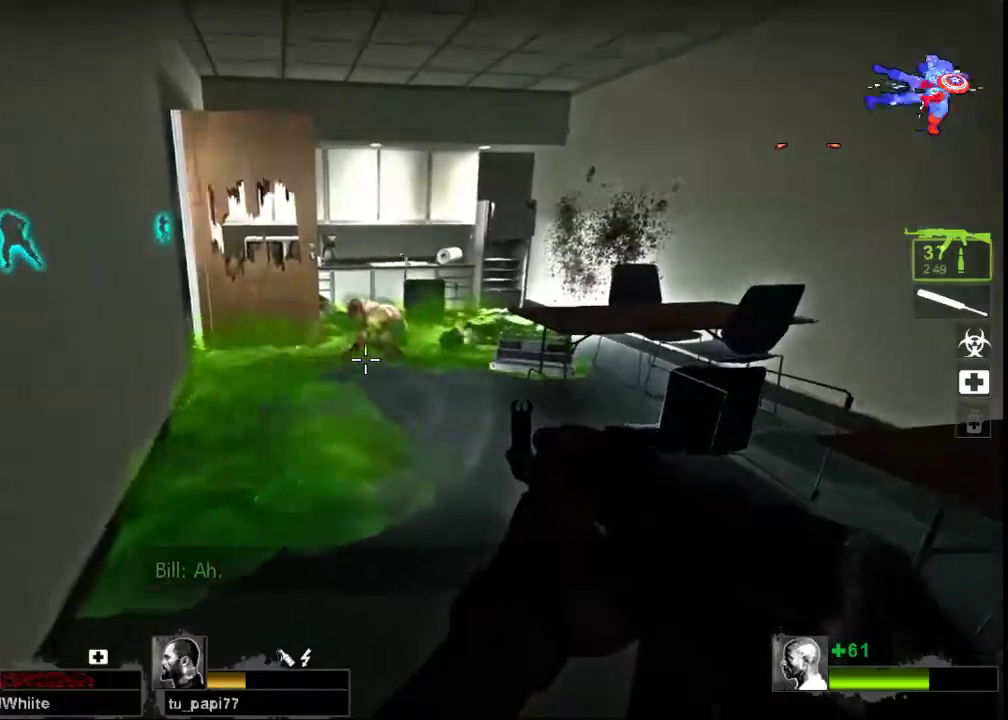
{"keys": [], "mouse": [], "events": [[400, "mouse_wheel", "down"], [500, "mouse_wheel", "up"]]}
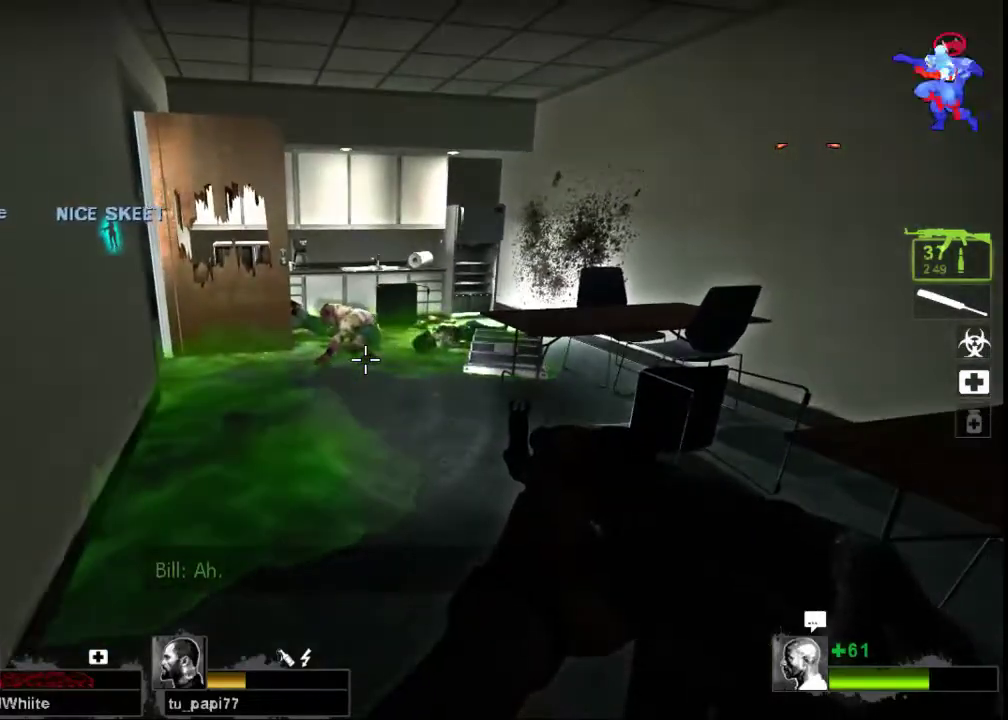
{"keys": ["w"], "mouse": [], "events": [[200, "w", "down"]]}